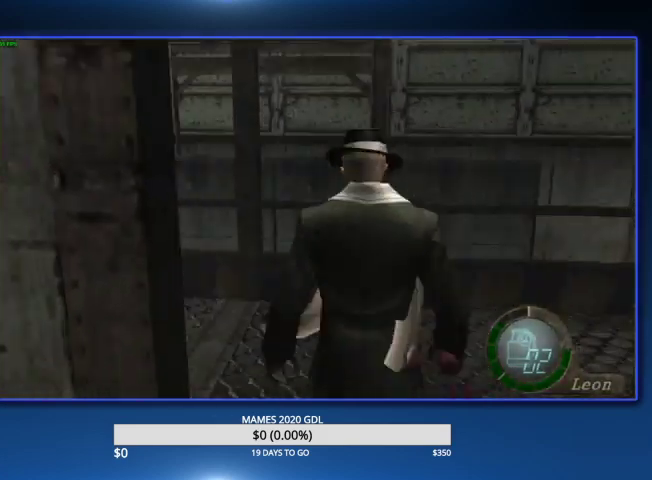
Gameplay with a controller (PlayStation layout); each line is a JSON object with the inputs held at the frame after it. "events" lists button and stick changes between this image and that frame as [ms after this image, input, new state], when the widget could be followed in between. Not read: TOUCHPAD.
{"buttons": [], "left_stick": "up-left", "right_stick": "center", "events": [[33, "L2", "up"]]}
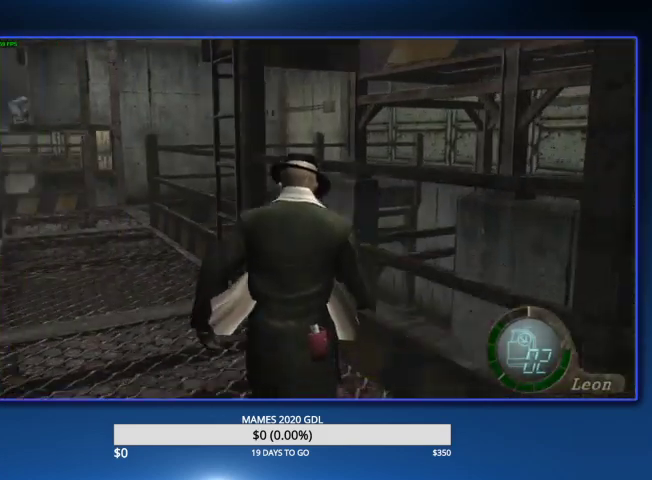
{"buttons": [], "left_stick": "center", "right_stick": "center", "events": [[300, "left_stick", "center"]]}
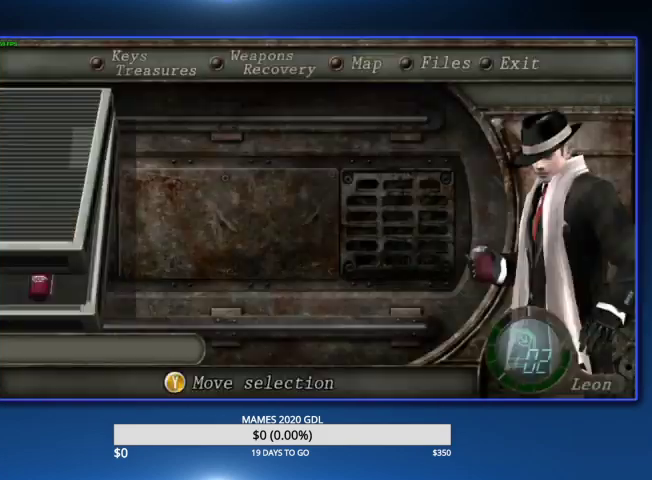
{"buttons": ["DPAD_DOWN"], "left_stick": "center", "right_stick": "center", "events": [[67, "DPAD_LEFT", "down"], [167, "DPAD_DOWN", "down"], [200, "DPAD_LEFT", "up"], [267, "DPAD_DOWN", "up"], [267, "DPAD_LEFT", "down"], [333, "DPAD_DOWN", "down"], [400, "DPAD_LEFT", "up"], [467, "DPAD_DOWN", "up"], [500, "DPAD_DOWN", "down"]]}
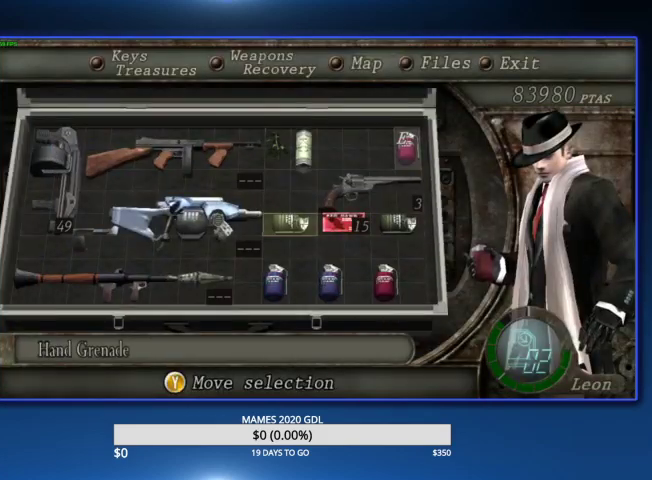
{"buttons": [], "left_stick": "center", "right_stick": "center", "events": [[133, "DPAD_DOWN", "up"], [200, "DPAD_DOWN", "down"], [333, "DPAD_DOWN", "up"], [367, "DPAD_DOWN", "down"], [500, "DPAD_DOWN", "up"]]}
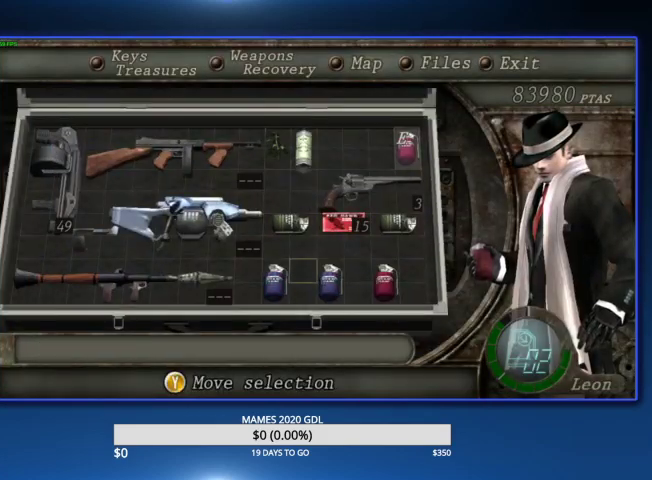
{"buttons": [], "left_stick": "center", "right_stick": "center", "events": [[33, "CROSS", "down"], [67, "DPAD_LEFT", "down"], [100, "CROSS", "up"], [167, "CROSS", "down"], [200, "DPAD_LEFT", "up"], [267, "CROSS", "up"], [300, "CROSS", "down"], [433, "CROSS", "up"]]}
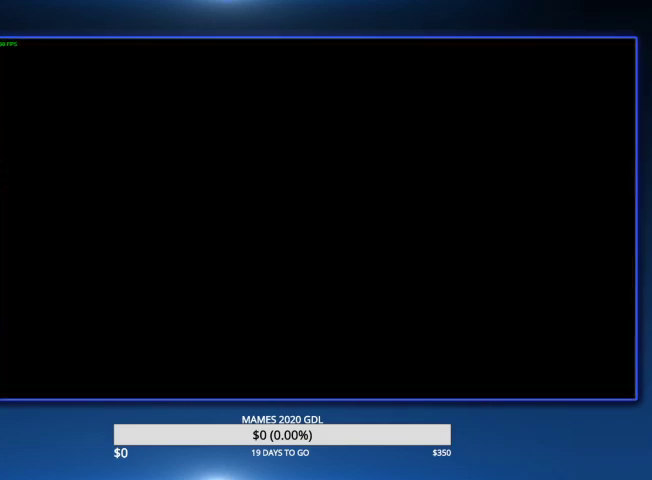
{"buttons": [], "left_stick": "up", "right_stick": "center", "events": [[67, "left_stick", "up"]]}
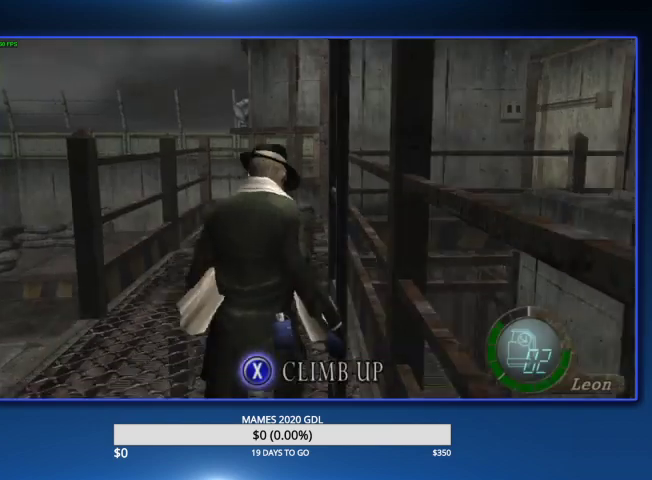
{"buttons": [], "left_stick": "up", "right_stick": "center"}
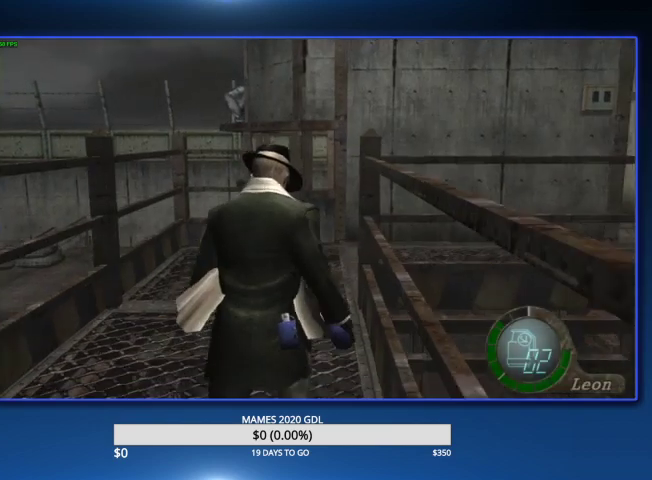
{"buttons": [], "left_stick": "up-right", "right_stick": "center", "events": [[167, "left_stick", "up-right"]]}
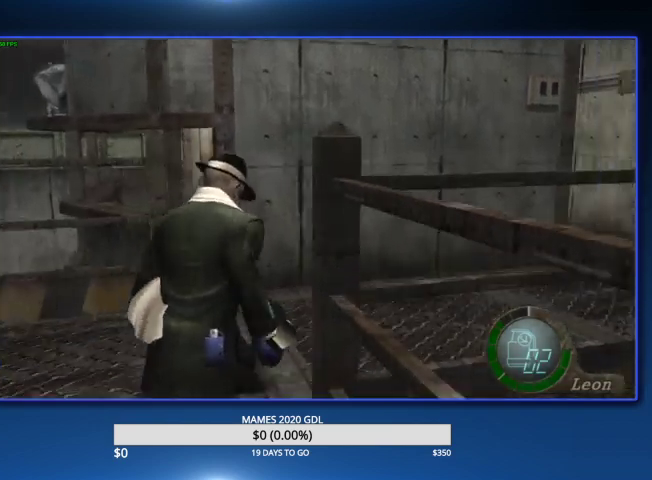
{"buttons": [], "left_stick": "up", "right_stick": "center", "events": [[400, "left_stick", "up"]]}
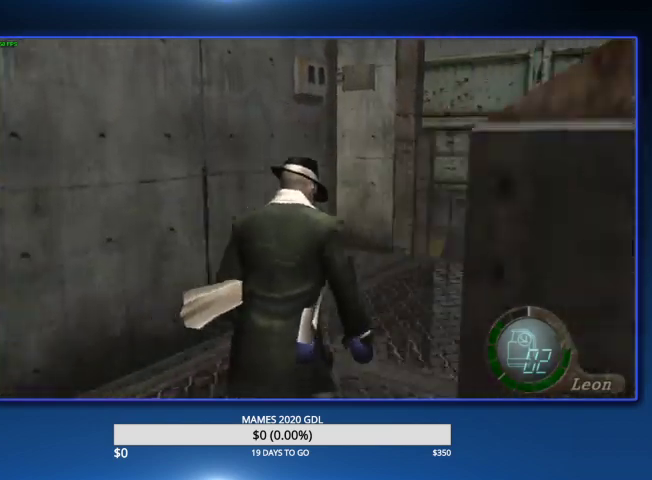
{"buttons": ["L2", "R2"], "left_stick": "center", "right_stick": "center", "events": [[100, "left_stick", "up-left"], [433, "L2", "down"], [433, "left_stick", "center"], [467, "R2", "down"]]}
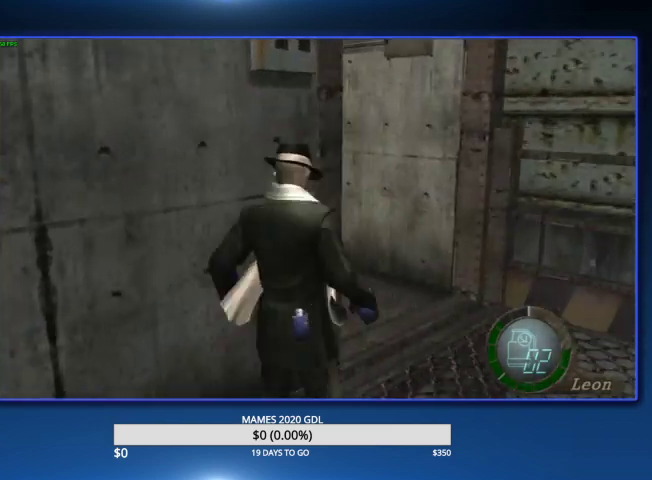
{"buttons": [], "left_stick": "up", "right_stick": "center", "events": [[233, "L2", "up"], [267, "left_stick", "up"], [300, "R2", "up"]]}
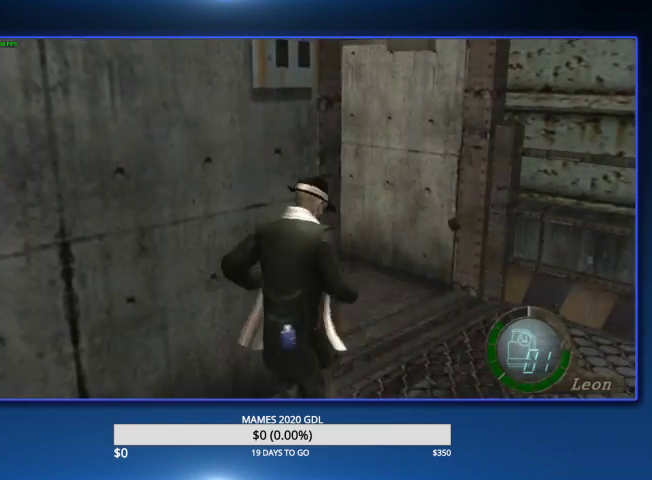
{"buttons": [], "left_stick": "up-left", "right_stick": "center", "events": [[333, "left_stick", "up-left"]]}
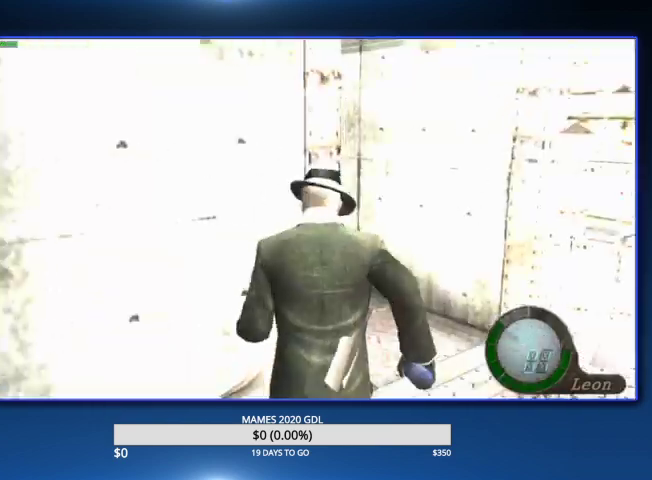
{"buttons": [], "left_stick": "up-left", "right_stick": "center"}
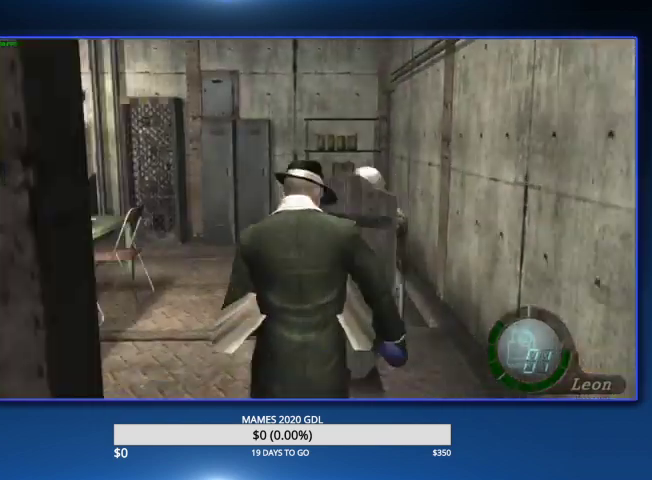
{"buttons": [], "left_stick": "up", "right_stick": "center", "events": [[400, "left_stick", "up"]]}
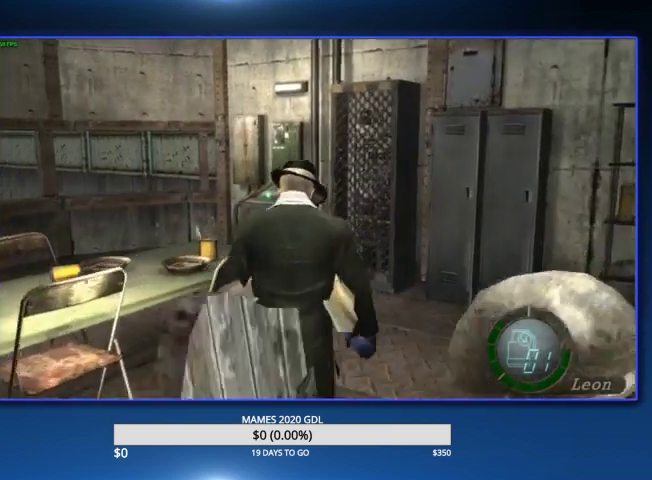
{"buttons": [], "left_stick": "up-left", "right_stick": "center", "events": [[200, "left_stick", "up-left"]]}